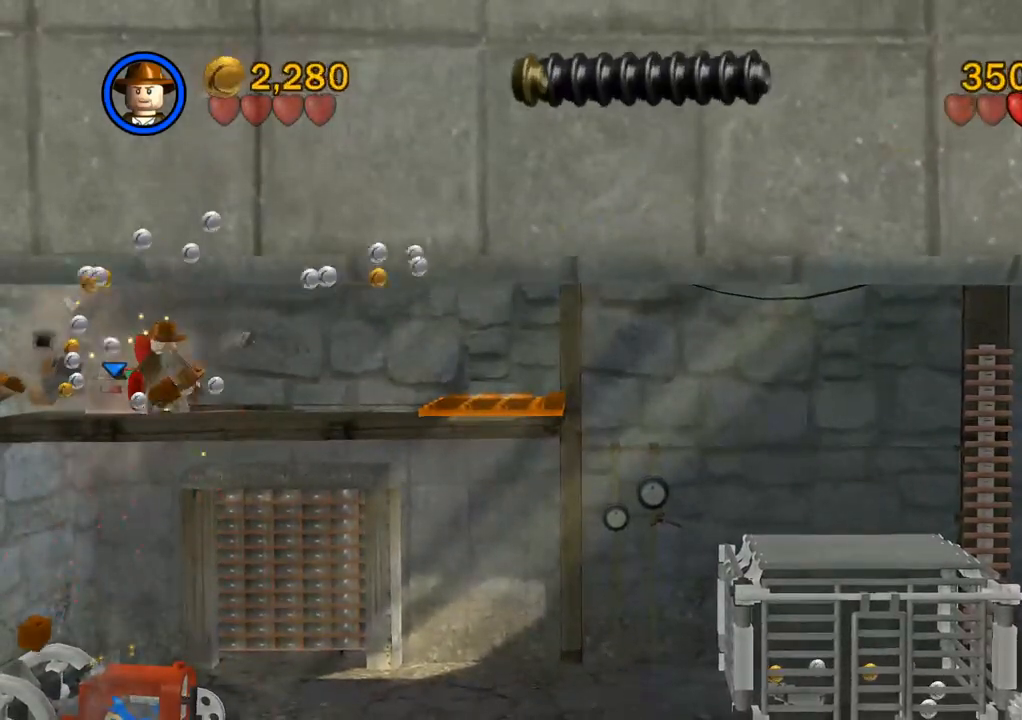
Gameplay with a controller (PlayStation layout); each line is a JSON object with the inputs held at the frame after it. "events" lists button and stick changes between this image and that frame as [ms after this image, input, new state], when the widget could be followed in between. Not read: R3.
{"buttons": [], "left_stick": "down-right", "right_stick": "center", "events": [[33, "CIRCLE", "up"], [367, "left_stick", "down-right"]]}
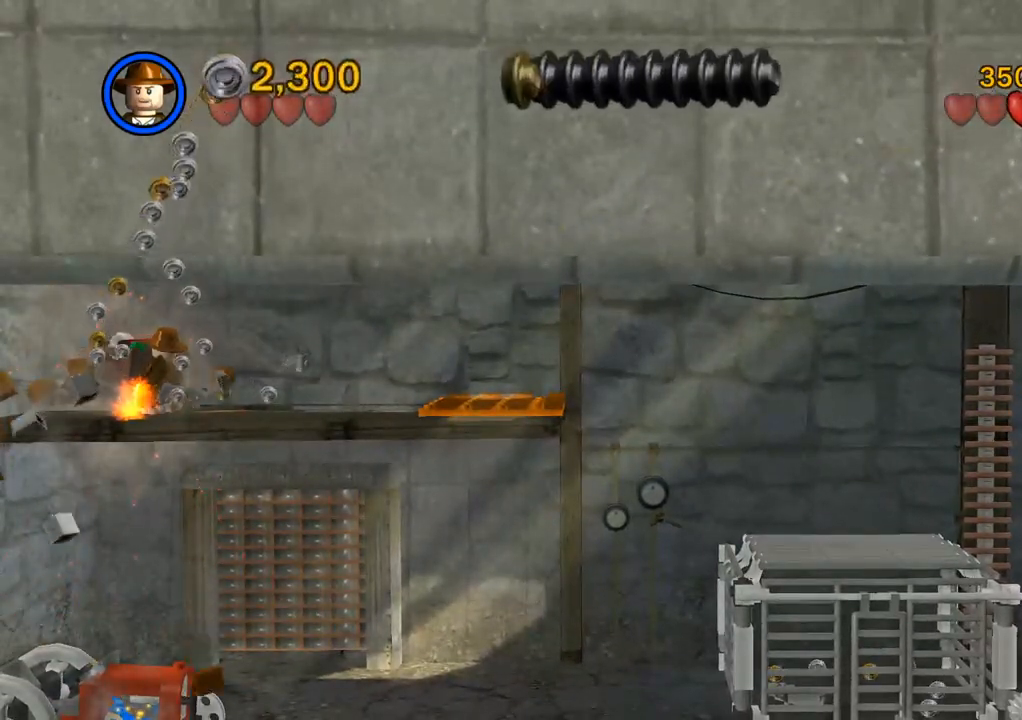
{"buttons": [], "left_stick": "down-right", "right_stick": "center", "events": []}
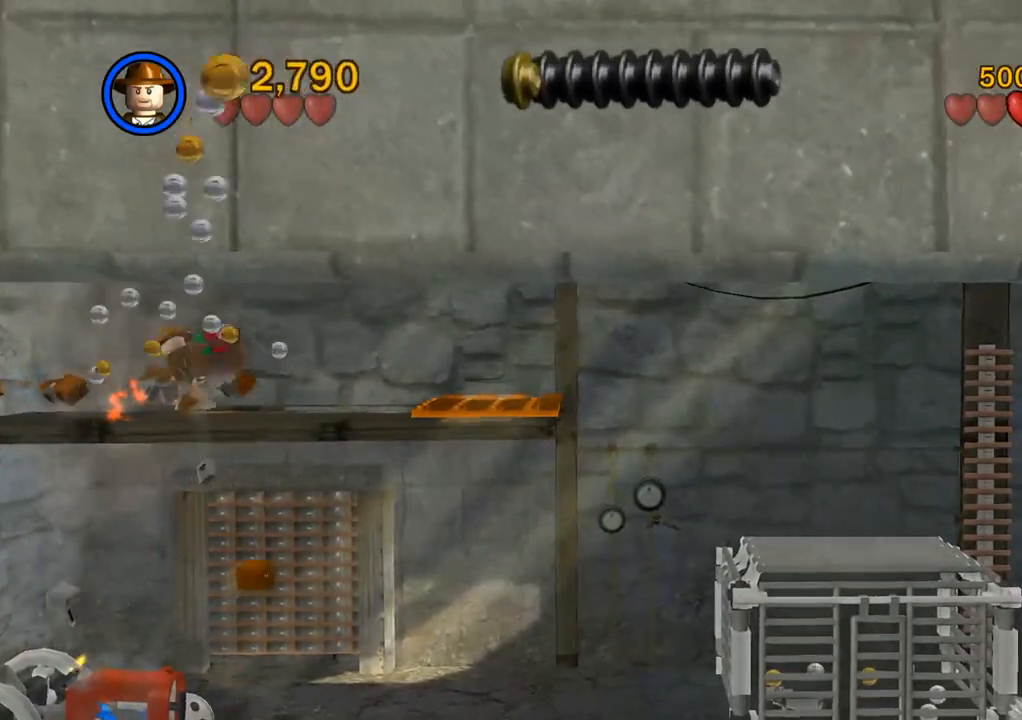
{"buttons": [], "left_stick": "down-right", "right_stick": "center", "events": []}
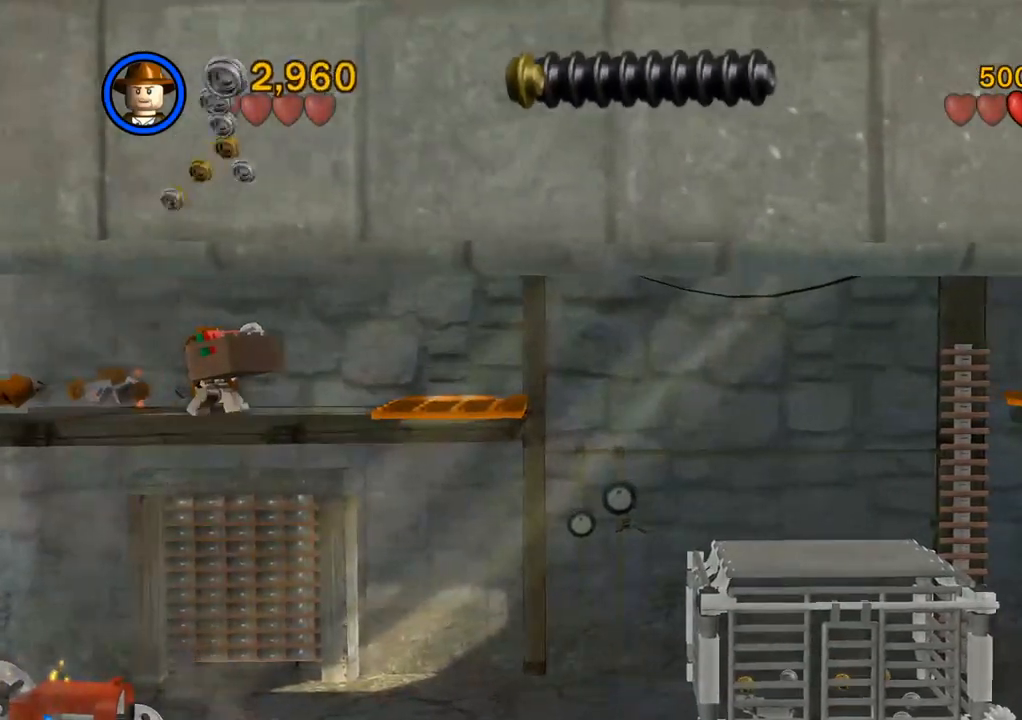
{"buttons": [], "left_stick": "down-right", "right_stick": "center", "events": []}
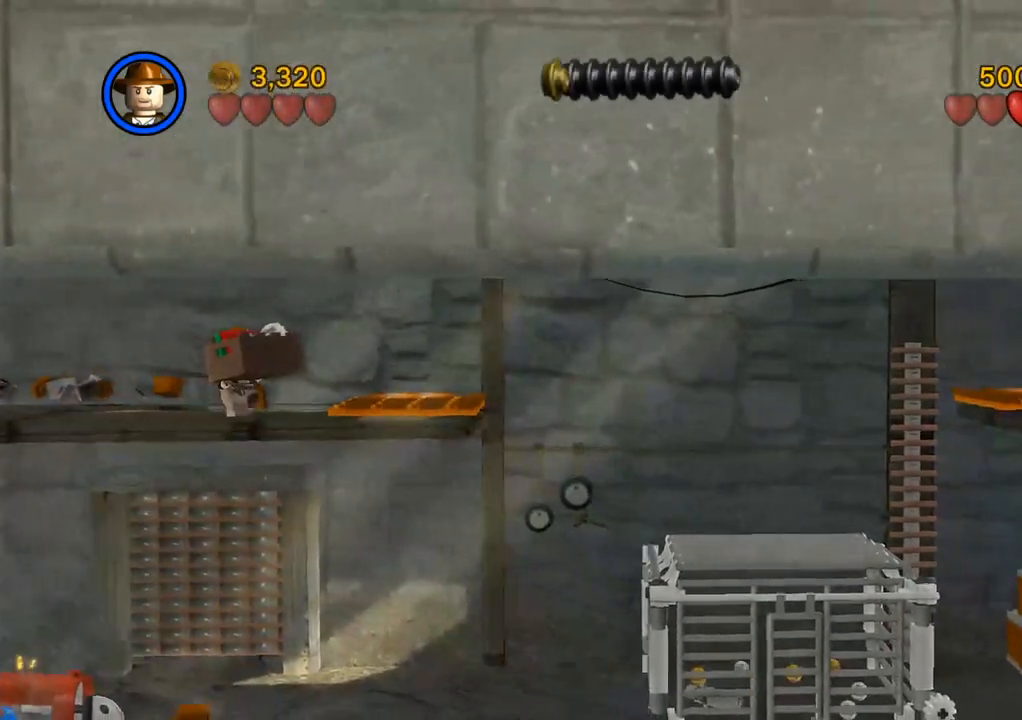
{"buttons": [], "left_stick": "down-right", "right_stick": "center", "events": []}
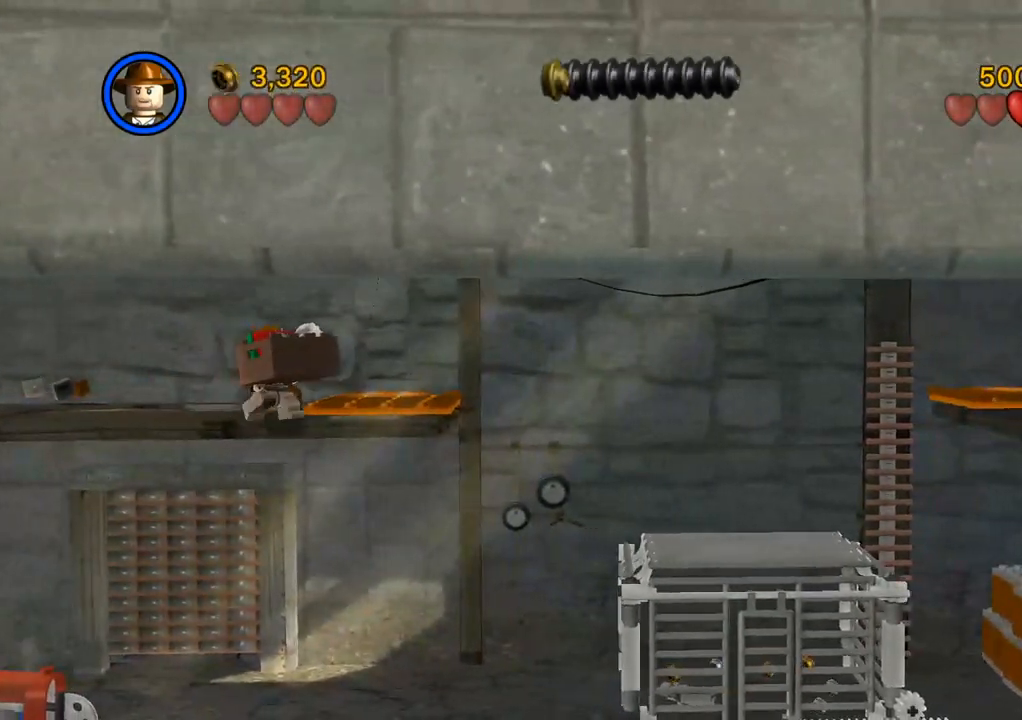
{"buttons": [], "left_stick": "down-right", "right_stick": "center", "events": []}
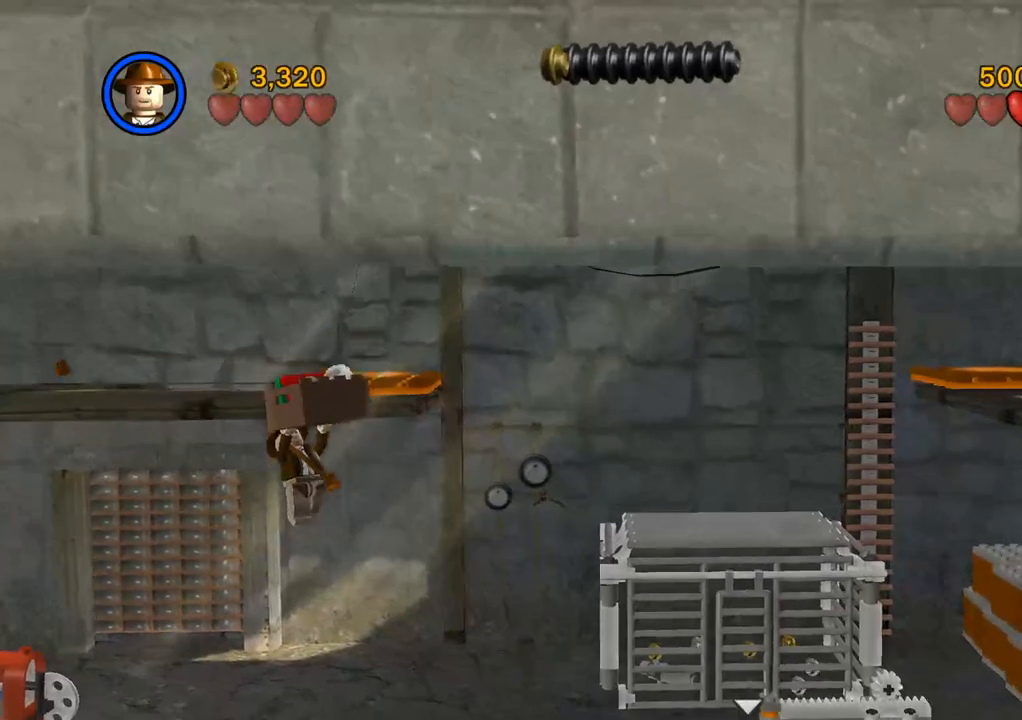
{"buttons": [], "left_stick": "right", "right_stick": "center", "events": [[500, "left_stick", "right"]]}
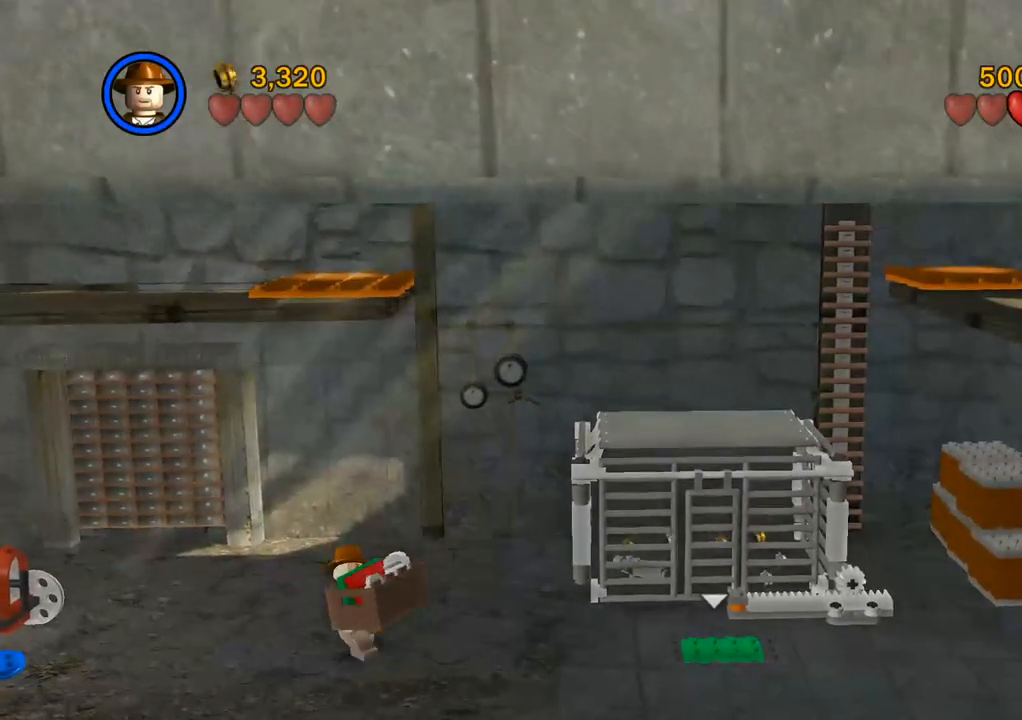
{"buttons": [], "left_stick": "right", "right_stick": "center", "events": []}
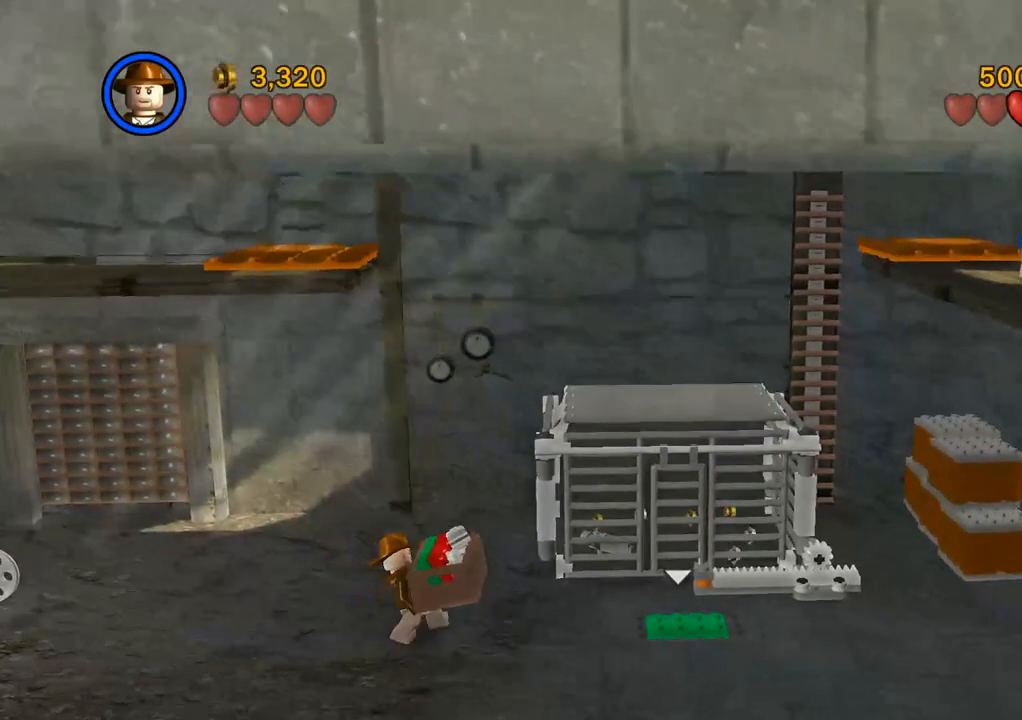
{"buttons": [], "left_stick": "right", "right_stick": "center", "events": []}
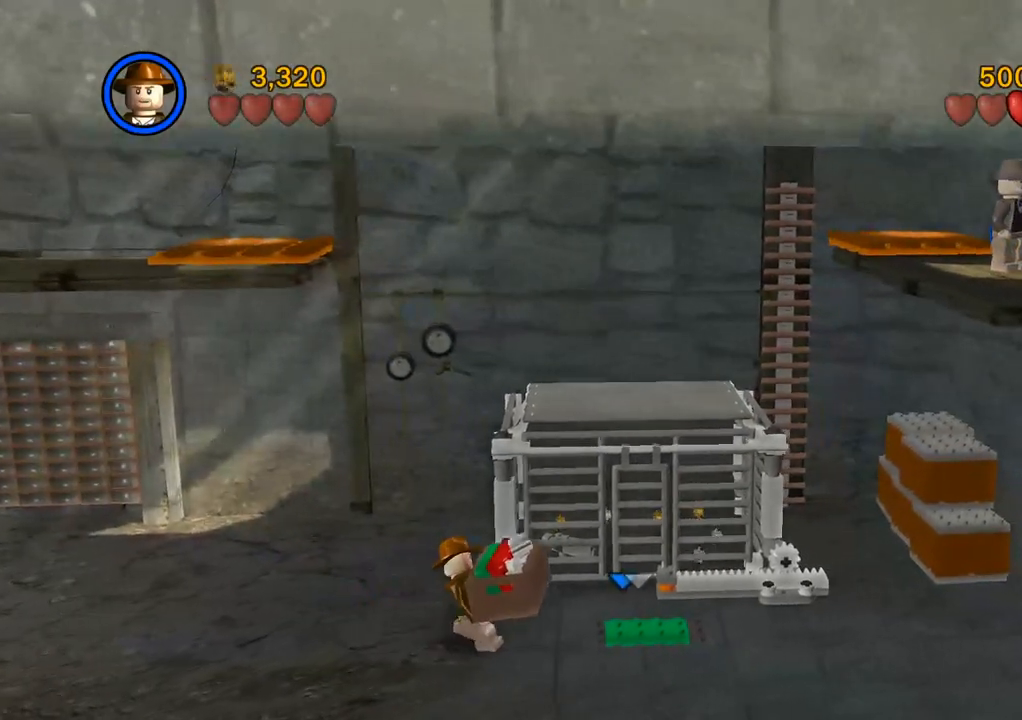
{"buttons": [], "left_stick": "right", "right_stick": "center", "events": [[383, "CIRCLE", "down"], [483, "CIRCLE", "up"]]}
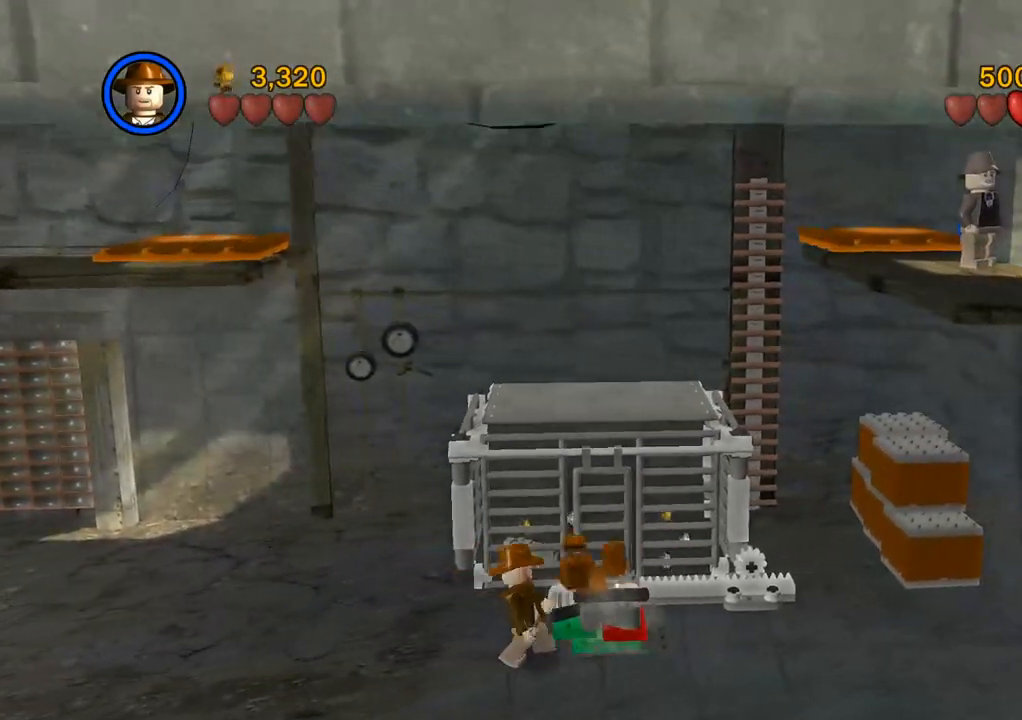
{"buttons": ["CIRCLE"], "left_stick": "center", "right_stick": "center", "events": [[267, "CIRCLE", "down"], [267, "left_stick", "center"]]}
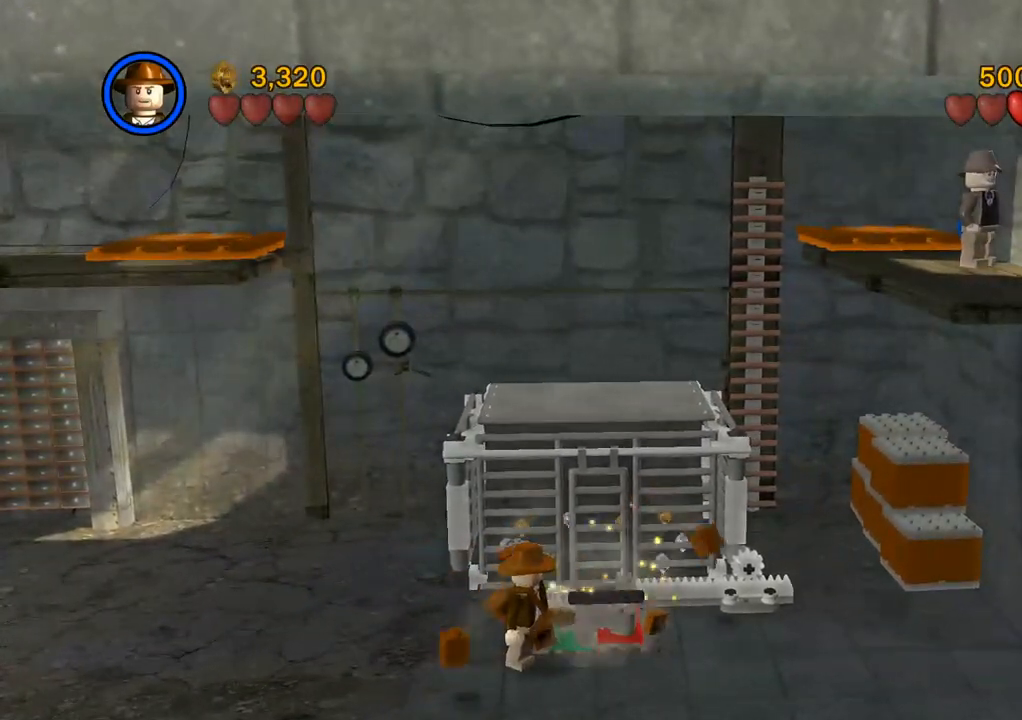
{"buttons": ["CIRCLE"], "left_stick": "center", "right_stick": "center", "events": [[183, "CIRCLE", "up"], [283, "CIRCLE", "down"]]}
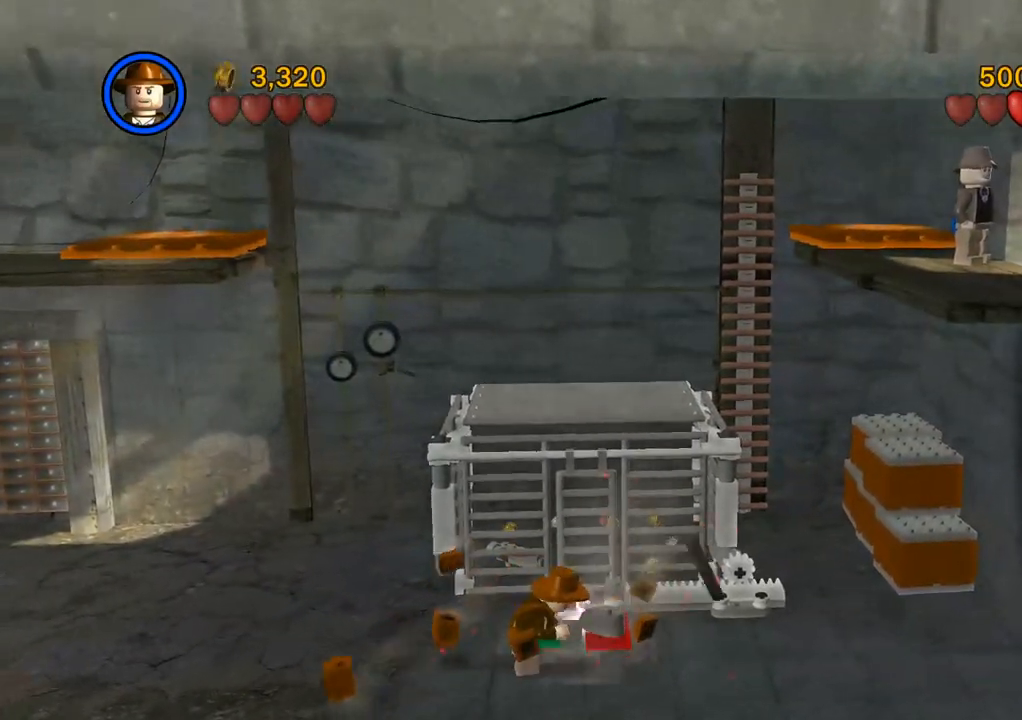
{"buttons": ["CIRCLE"], "left_stick": "center", "right_stick": "center", "events": []}
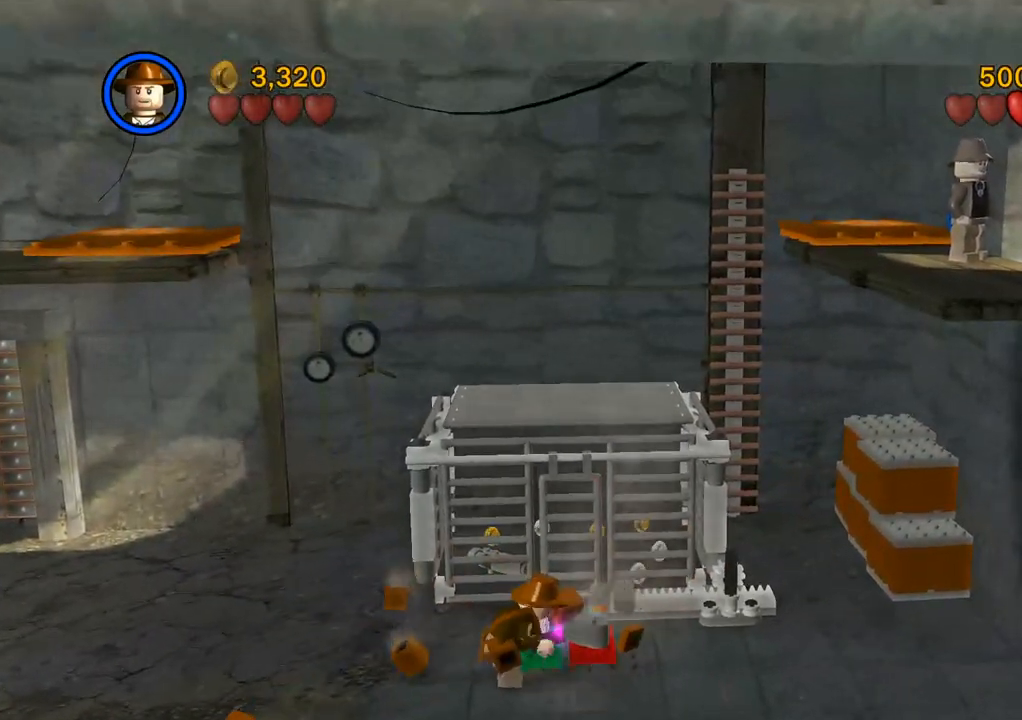
{"buttons": ["CIRCLE"], "left_stick": "center", "right_stick": "center", "events": []}
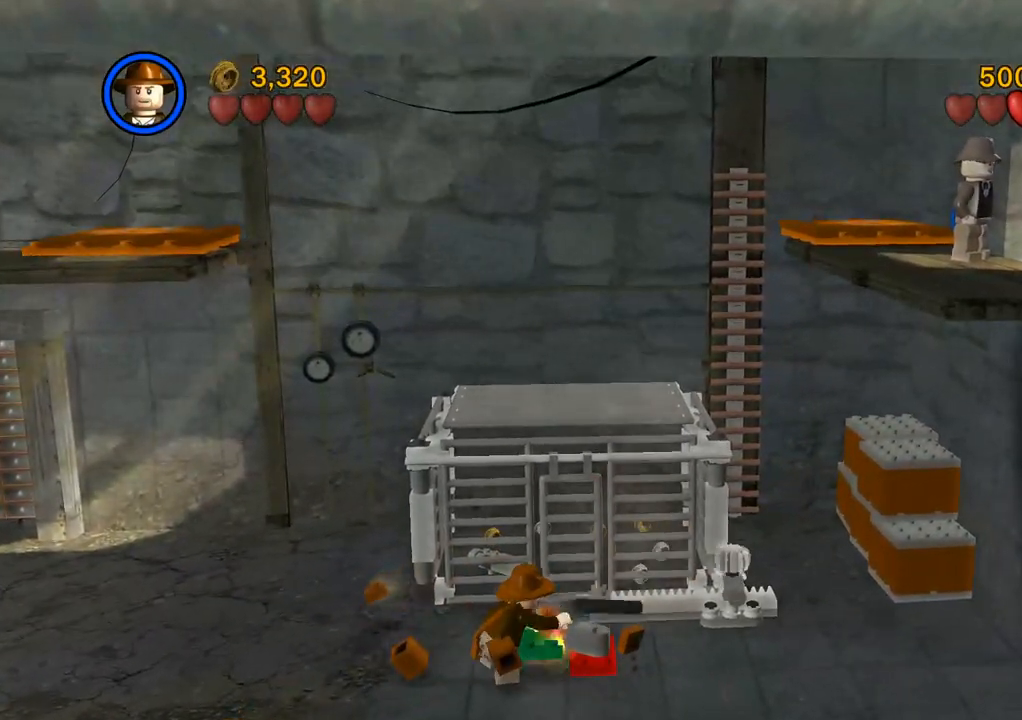
{"buttons": ["CIRCLE"], "left_stick": "center", "right_stick": "center", "events": []}
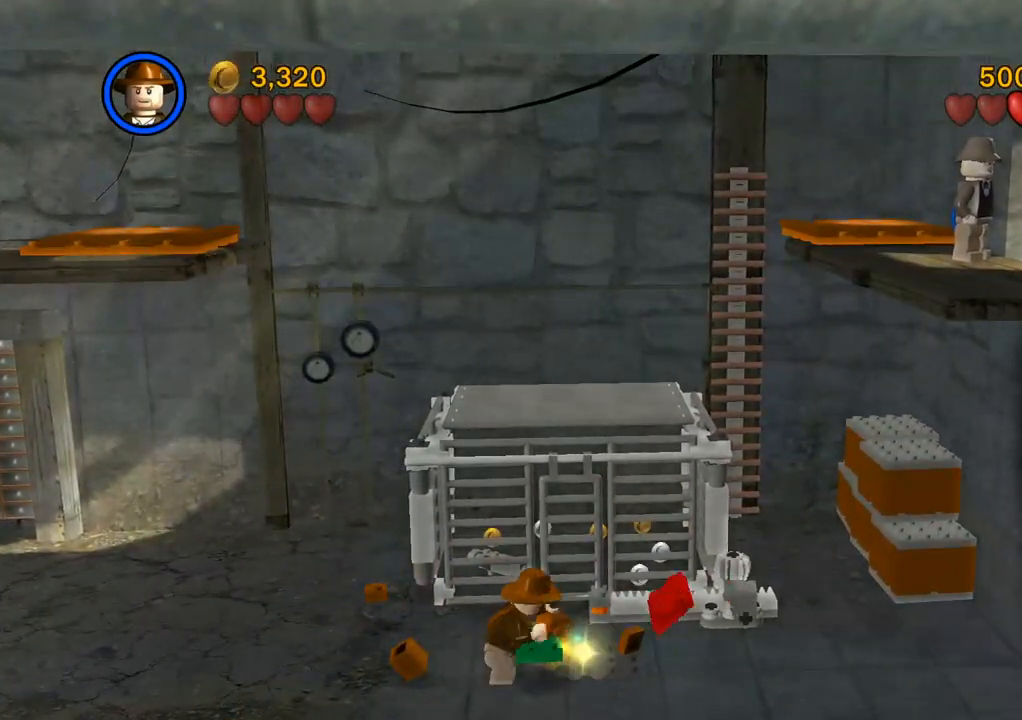
{"buttons": ["CIRCLE"], "left_stick": "center", "right_stick": "center", "events": []}
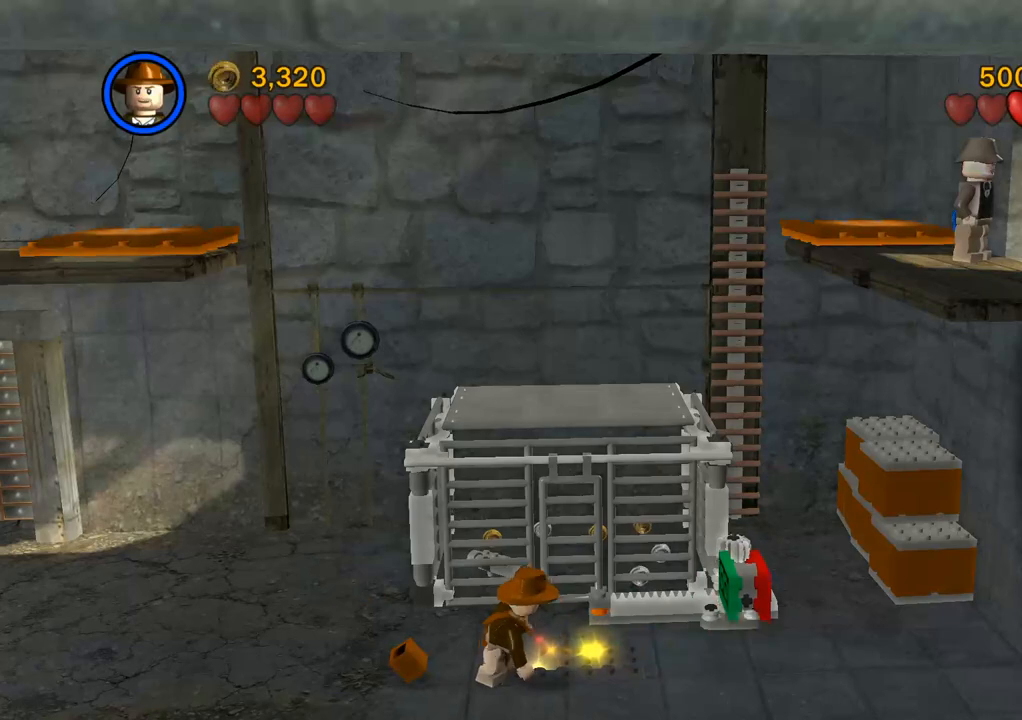
{"buttons": [], "left_stick": "right", "right_stick": "center", "events": [[167, "left_stick", "right"], [467, "CIRCLE", "up"]]}
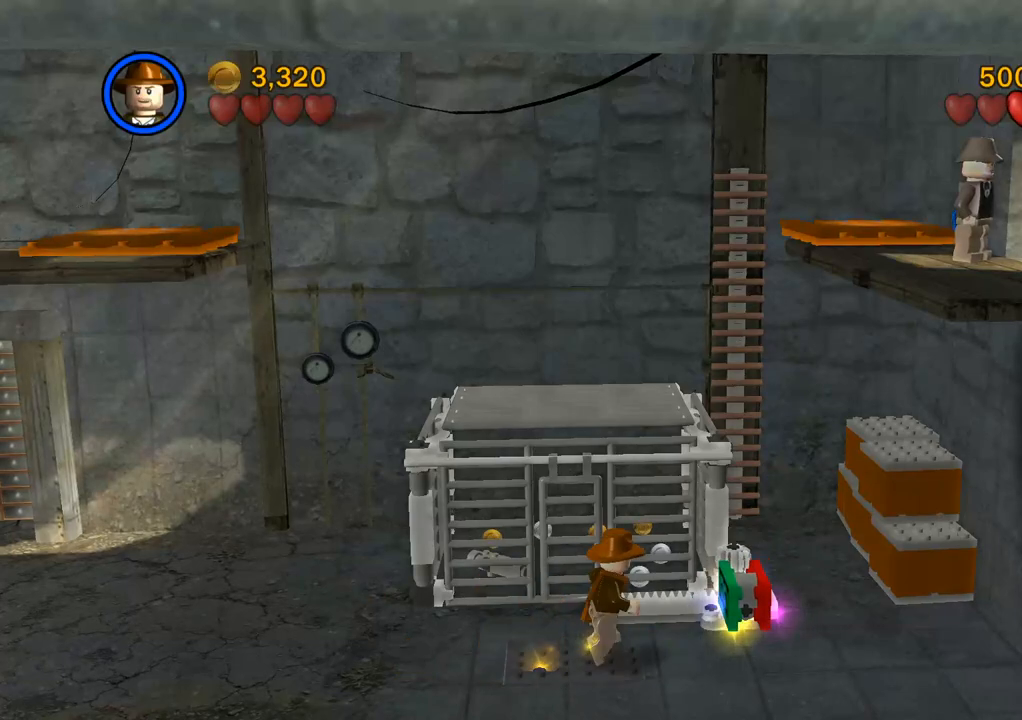
{"buttons": [], "left_stick": "right", "right_stick": "center", "events": []}
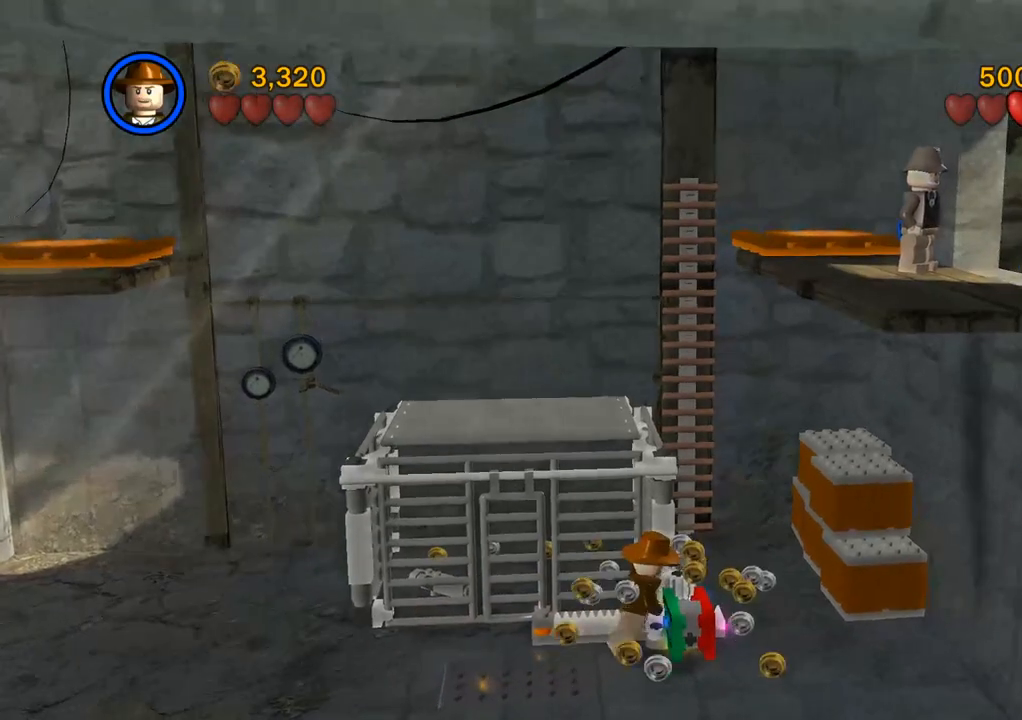
{"buttons": [], "left_stick": "right", "right_stick": "center", "events": []}
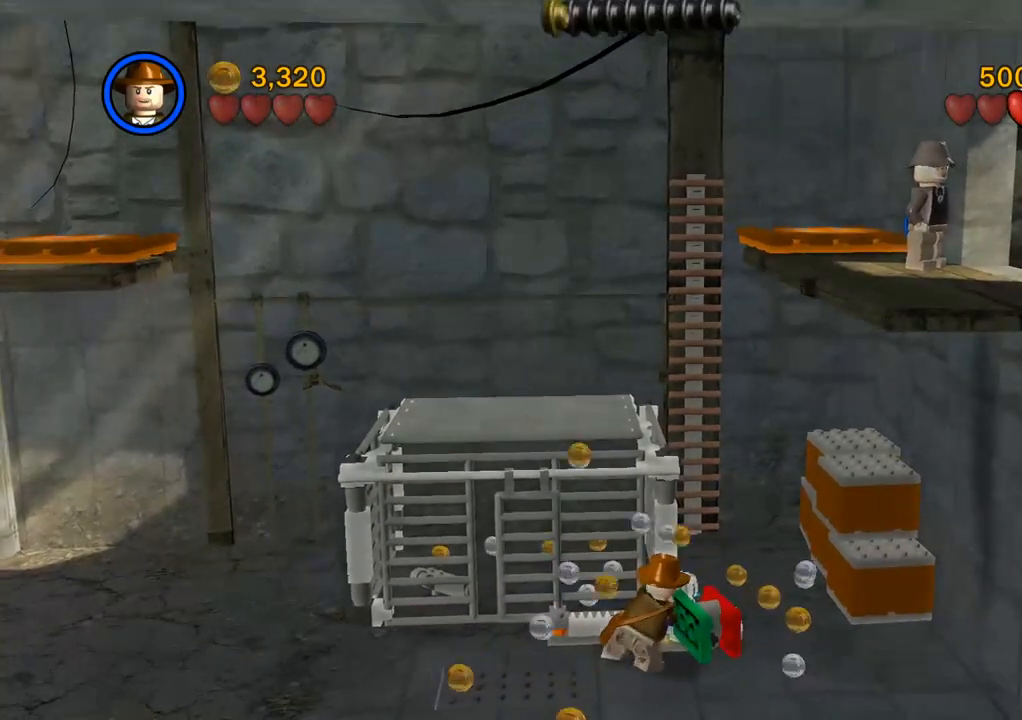
{"buttons": [], "left_stick": "right", "right_stick": "center", "events": []}
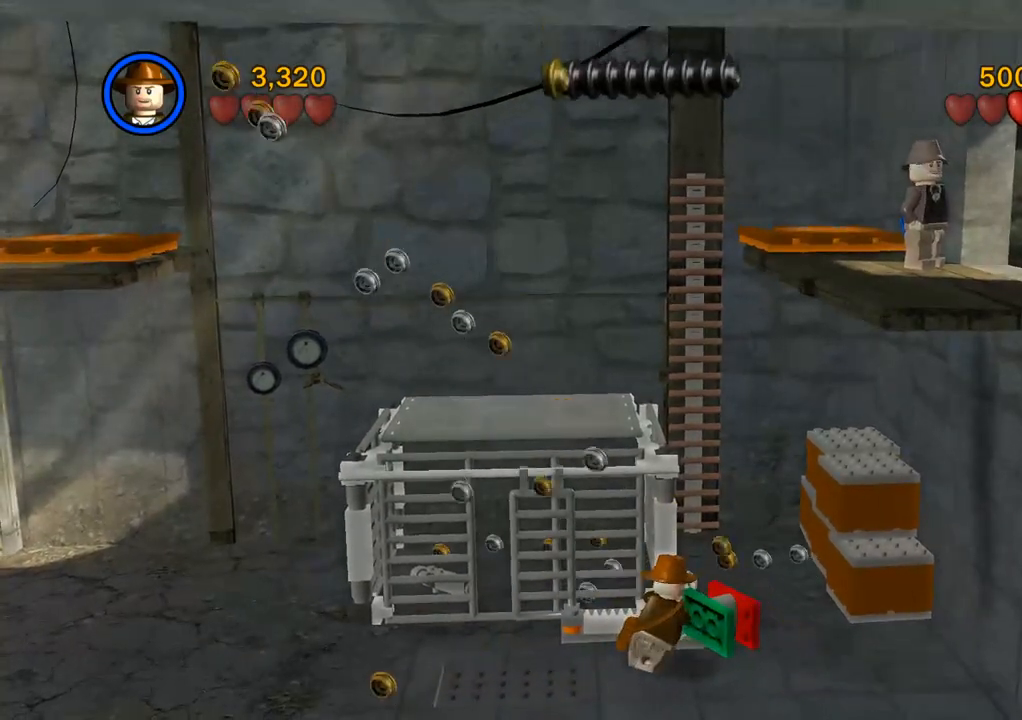
{"buttons": [], "left_stick": "right", "right_stick": "center", "events": []}
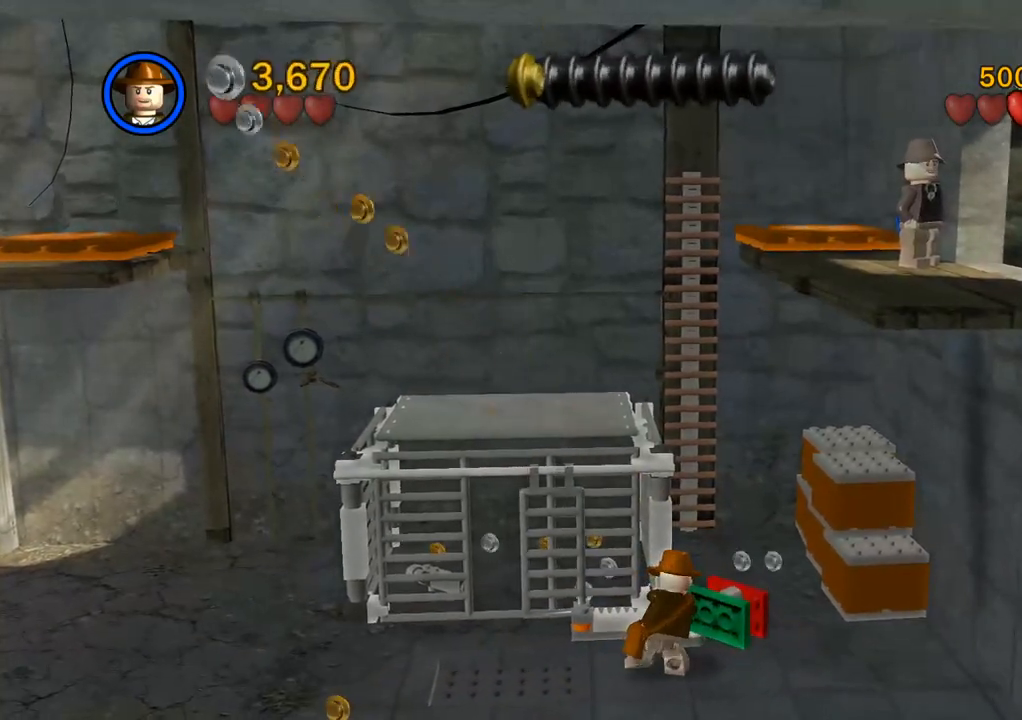
{"buttons": [], "left_stick": "right", "right_stick": "center", "events": []}
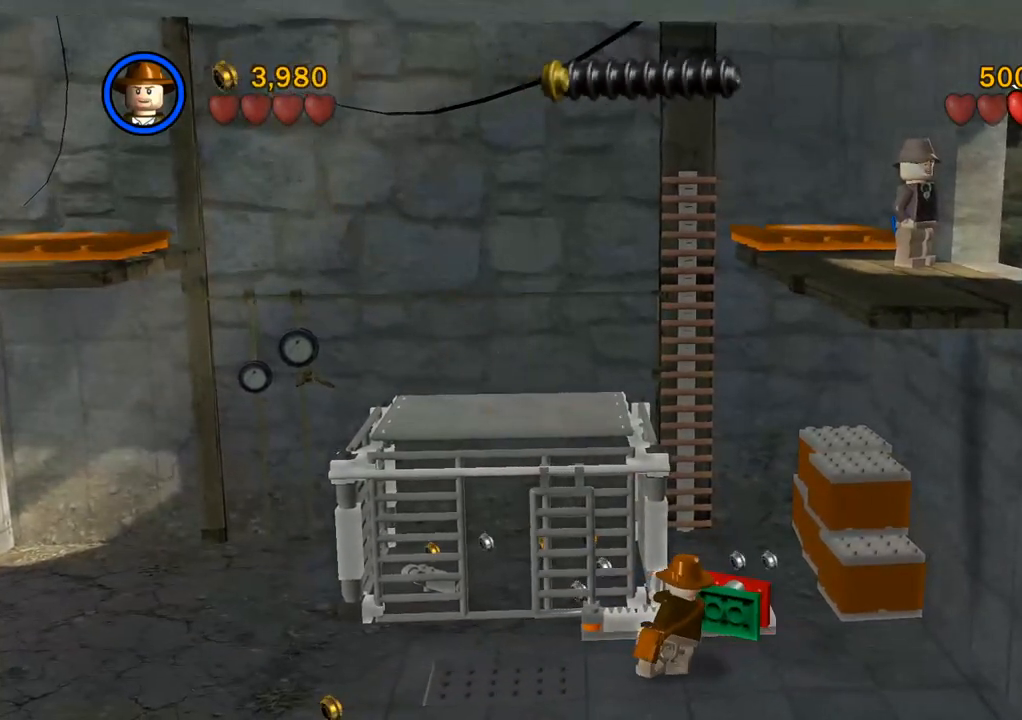
{"buttons": [], "left_stick": "right", "right_stick": "center", "events": []}
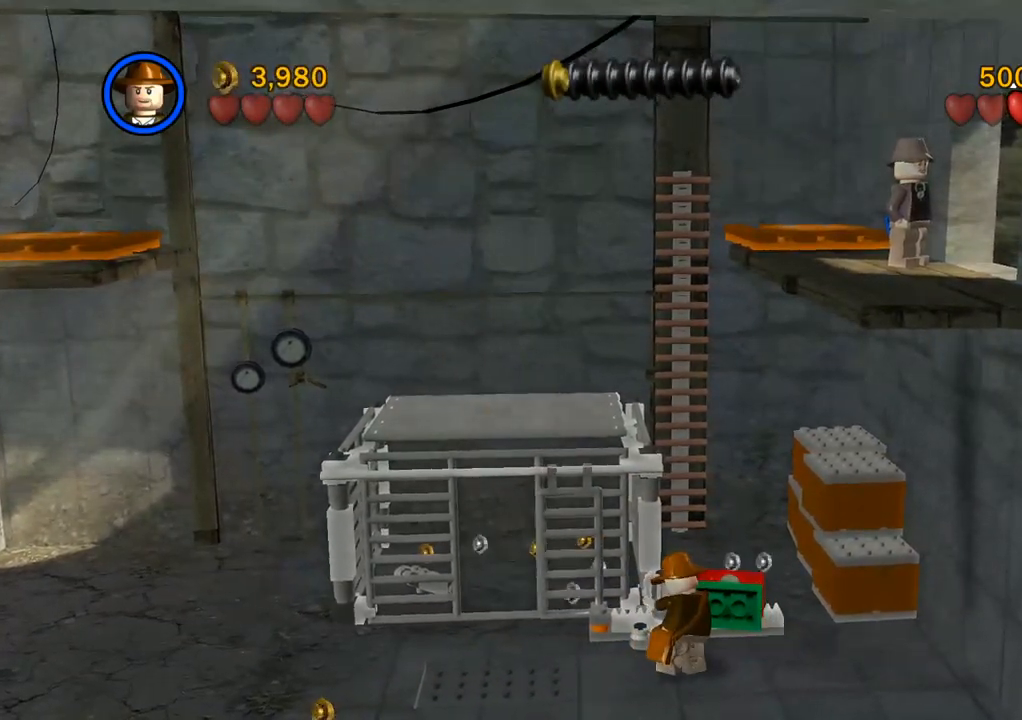
{"buttons": [], "left_stick": "right", "right_stick": "center", "events": []}
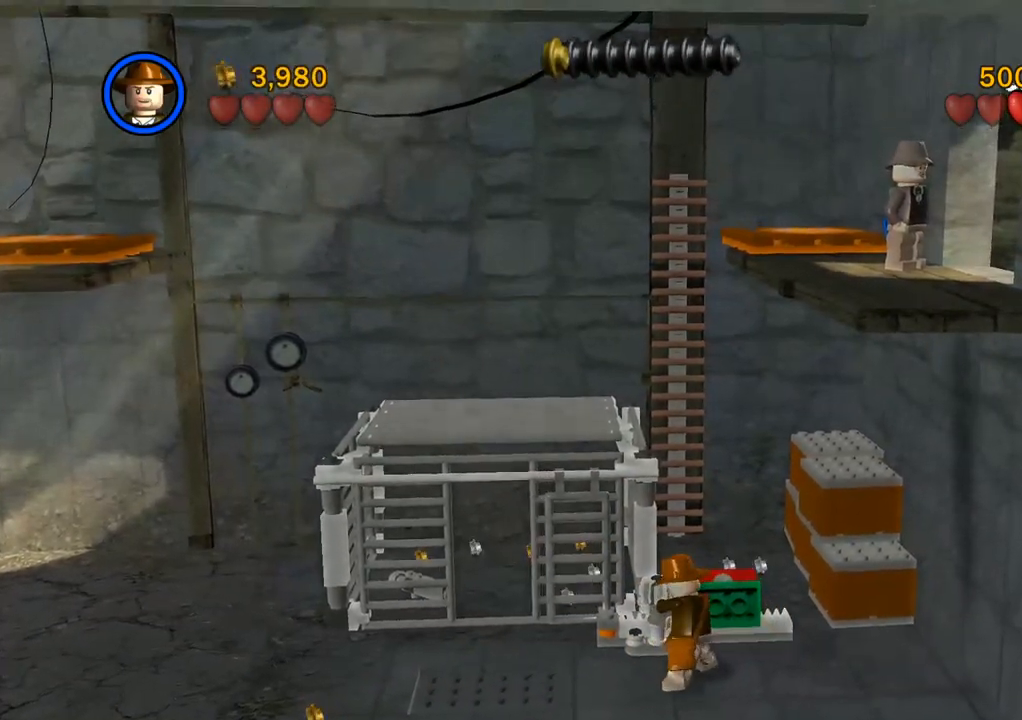
{"buttons": [], "left_stick": "left", "right_stick": "center", "events": [[200, "left_stick", "left"]]}
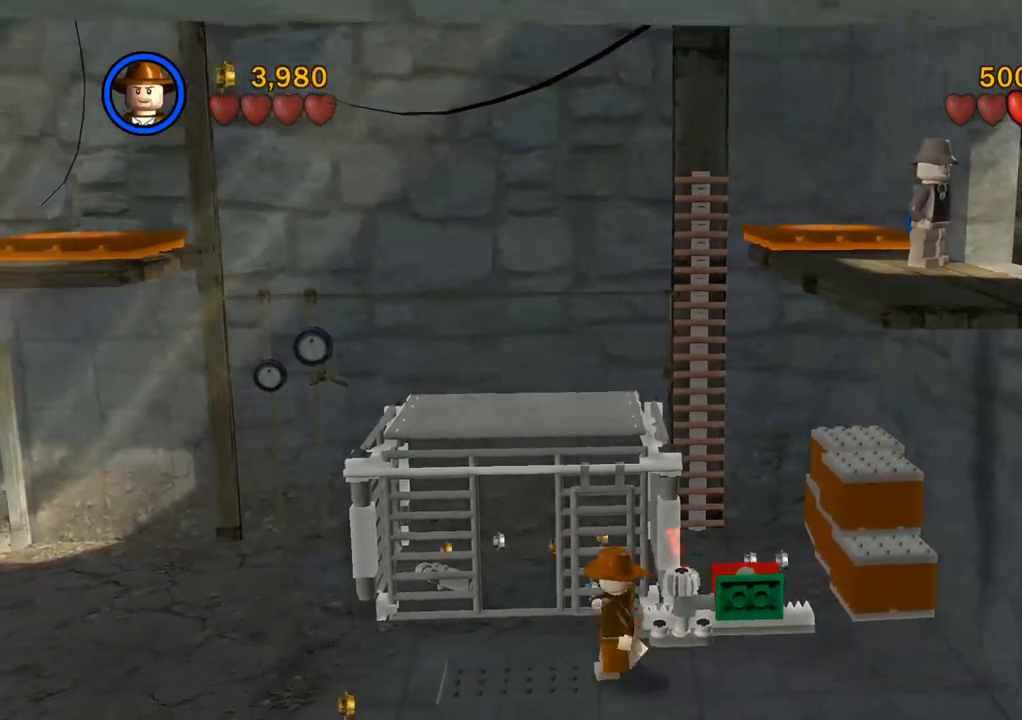
{"buttons": [], "left_stick": "up-left", "right_stick": "center", "events": [[33, "left_stick", "up-left"]]}
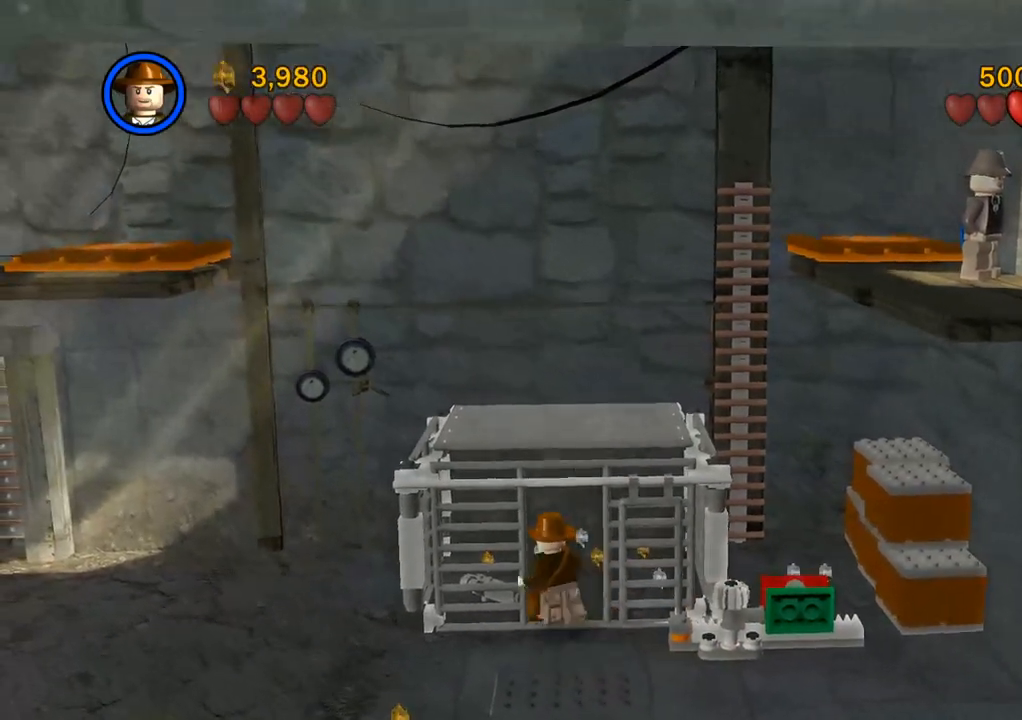
{"buttons": ["CIRCLE"], "left_stick": "center", "right_stick": "center", "events": [[83, "left_stick", "center"], [400, "CIRCLE", "down"]]}
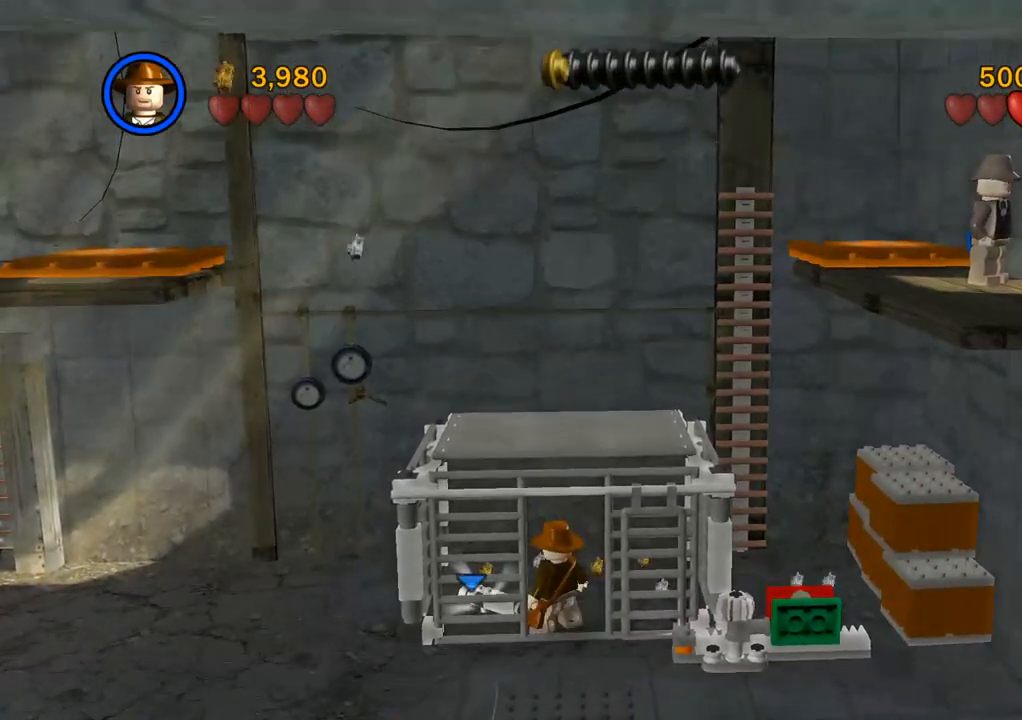
{"buttons": [], "left_stick": "center", "right_stick": "center", "events": [[17, "CIRCLE", "up"]]}
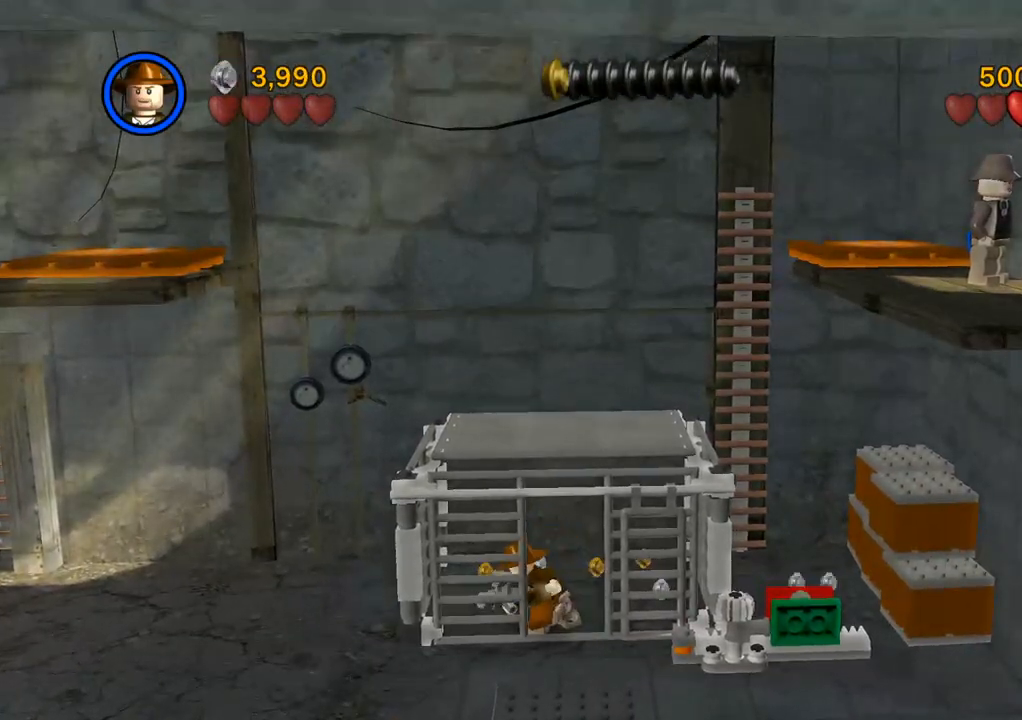
{"buttons": [], "left_stick": "center", "right_stick": "center", "events": []}
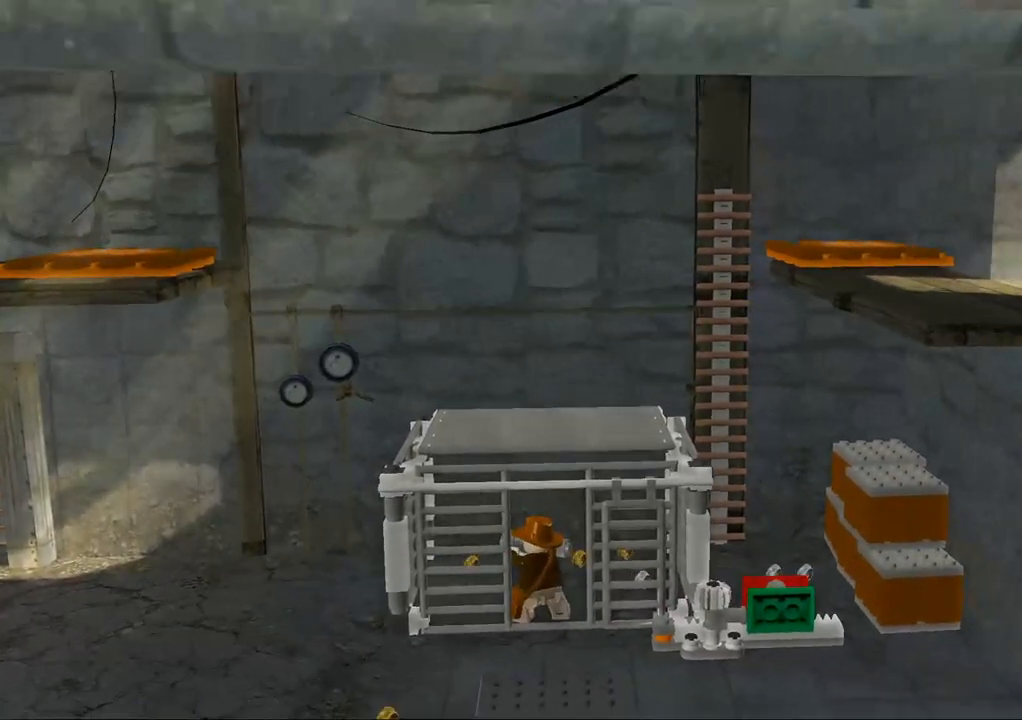
{"buttons": [], "left_stick": "center", "right_stick": "center", "events": []}
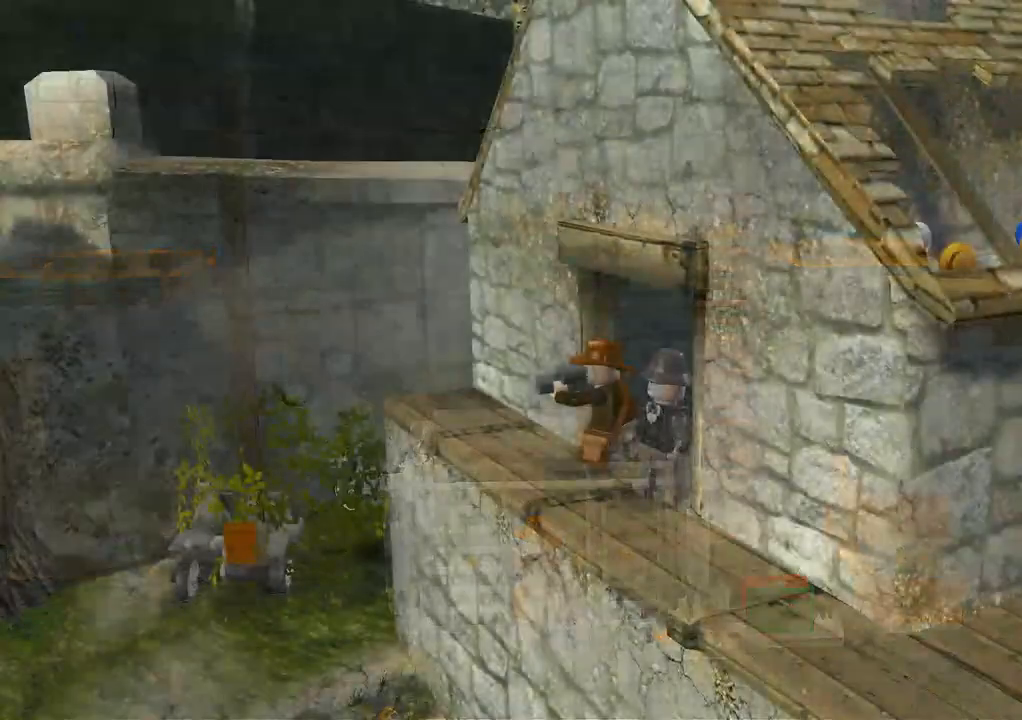
{"buttons": [], "left_stick": "down", "right_stick": "center", "events": [[17, "left_stick", "down-right"], [417, "left_stick", "down"]]}